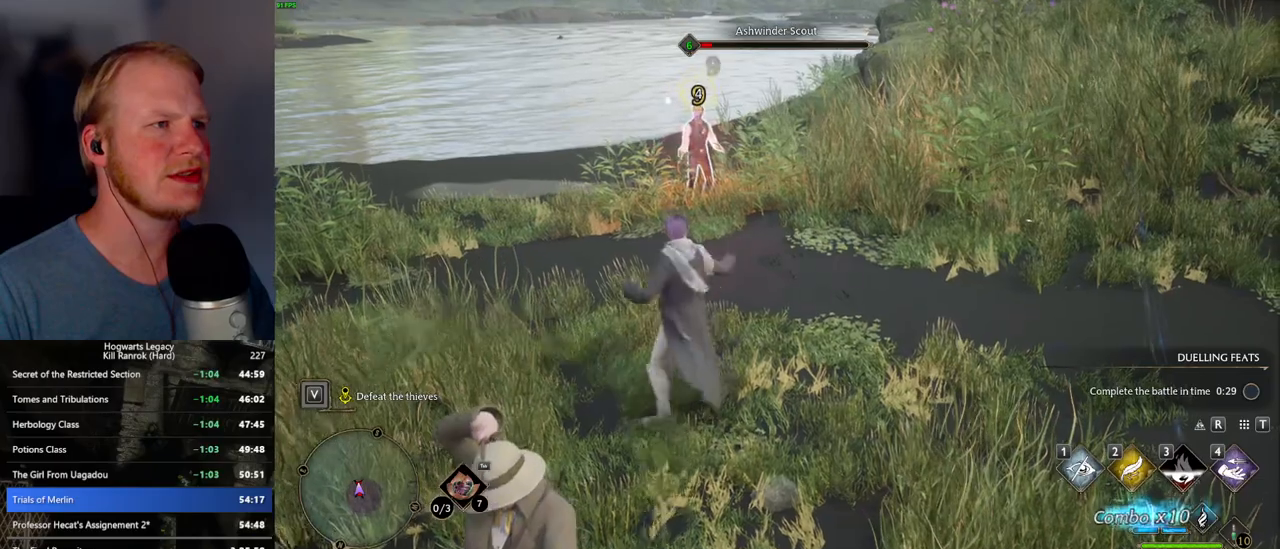
Gameplay with keyboard and mouse; each line is a JSON object with the keys and mouse buttons held at the frame after it. "events" lists presses ("down") and releases ("up") of ".", "/", "0", "1", "2", "3", "4", "5", "6", "7", "8", "9", "a", "alt_l", "alt_r", "b", "backslash", "backspace", "c", "caps_lock", "comma", "ctrl_l", "ctrl_r", "d", "e", "equals", "escape", "f", "f1", "f10", "f11", "f12", "f2", "f3", "f4", "f5", "f6", "f7", "f8", "f9", "g", "h", "i", "j", "k", "l", "lbracket", "m", "minus", "n", "o", "p", "q", "quote", "r", "rbracket", "return", "s", "semicolon", "shift_l", "shift_r", "space", "super_l", "super_r", "t", "tab", "tilde", "u", "v", "w", "x", "y", "z", "mouse_left", "mouse_wheel", "mouse_right", "mouse_mb4" and "mouse_mb5" between this image and that frame as [ms after this image, input, new state], when the widget could be followed in between. "mouse_left", "mouse_wheel", "mouse_right", "mouse_mb4", "mouse_mb5" = the "left", "wheel", "right", "mb4", "mb5" buttons of the "mouse" list. No other keys are recorded. "wheel" means that the mouse wheel is clicked or scrolled. Mouse movement is not recorded.
{"keys": [], "mouse": [], "events": [[84, "mouse_left", "down"], [150, "mouse_left", "up"]]}
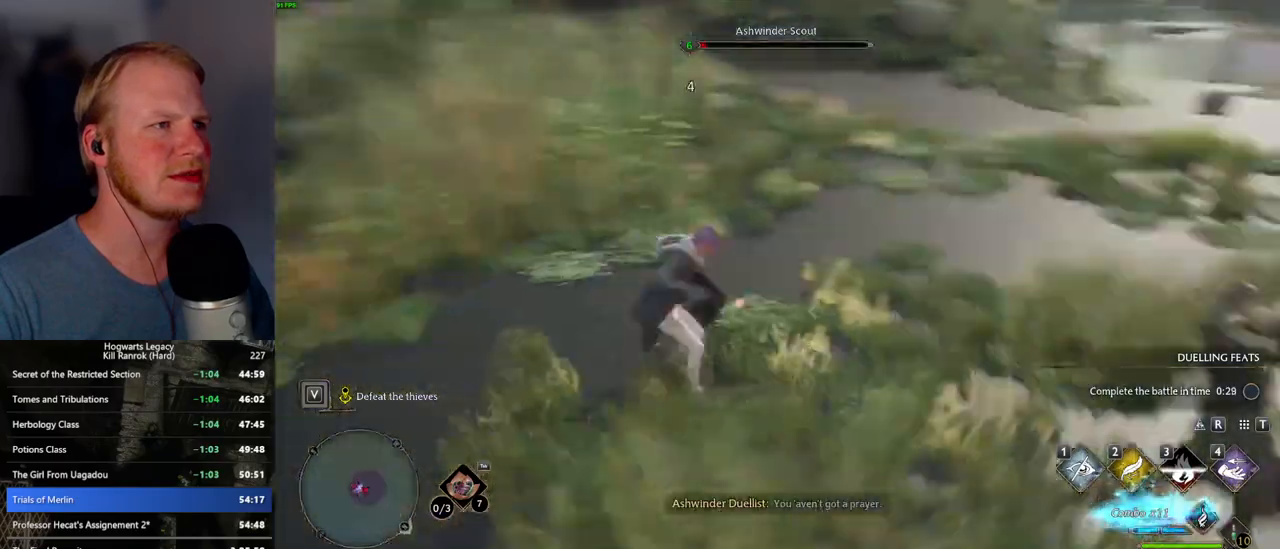
{"keys": ["w"], "mouse": [], "events": [[417, "w", "down"]]}
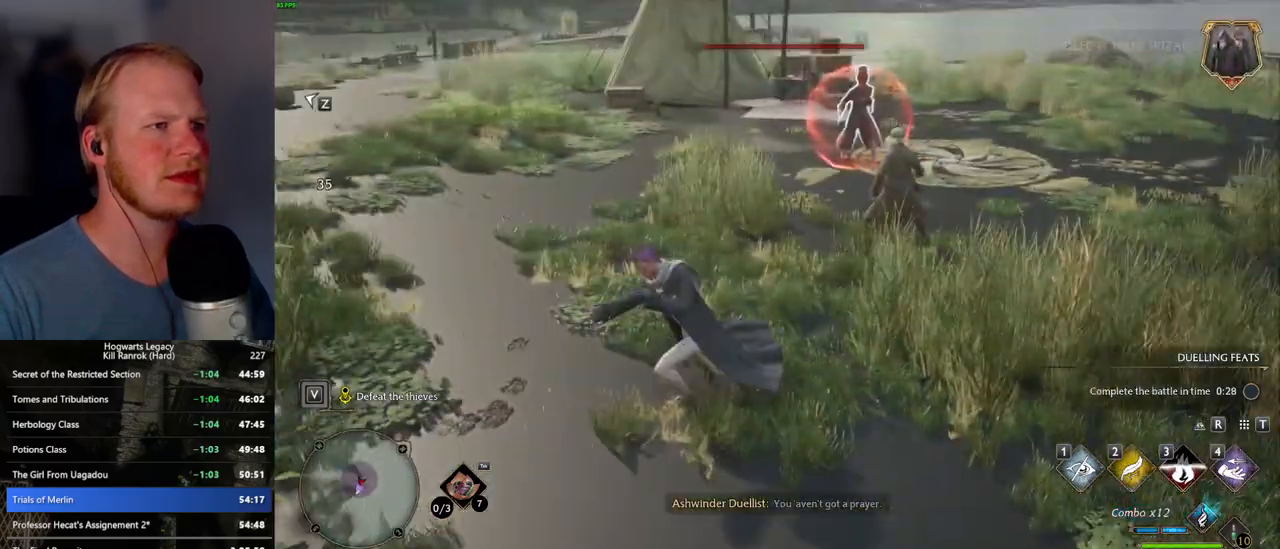
{"keys": ["a", "w"], "mouse": [], "events": [[167, "a", "down"]]}
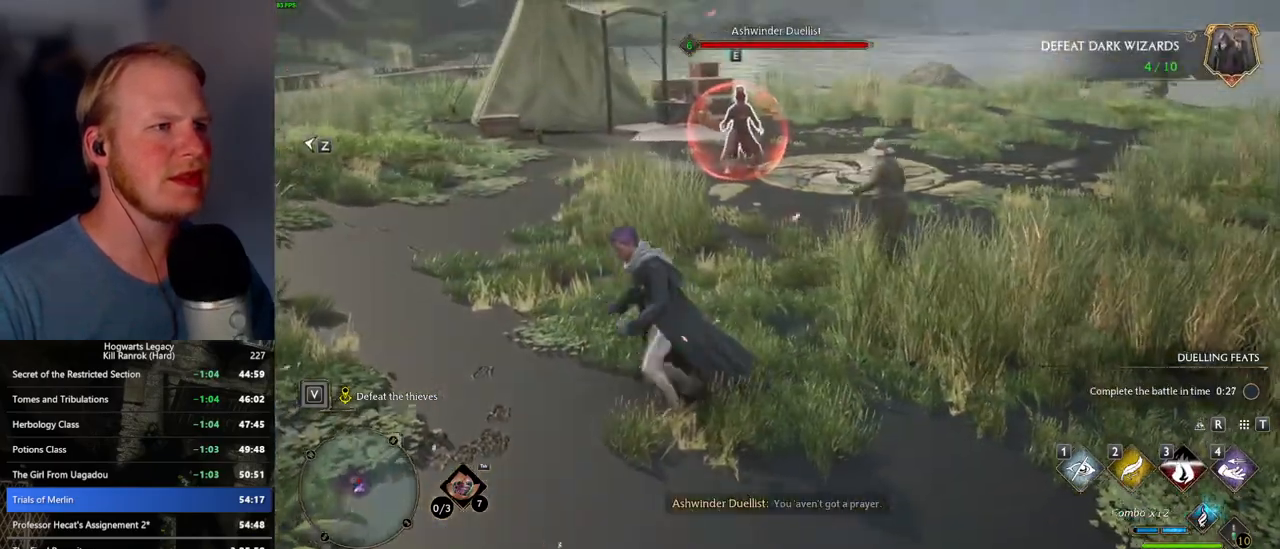
{"keys": ["a", "w"], "mouse": [], "events": [[167, "a", "up"], [400, "a", "down"]]}
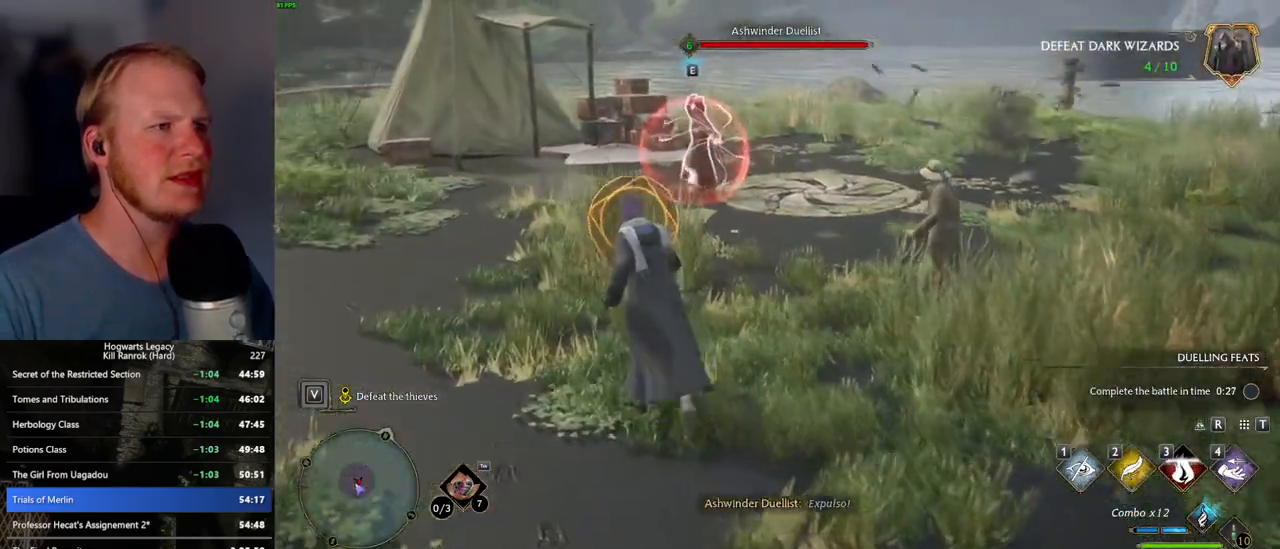
{"keys": ["a"], "mouse": [], "events": [[150, "w", "up"], [184, "space", "down"], [267, "space", "up"]]}
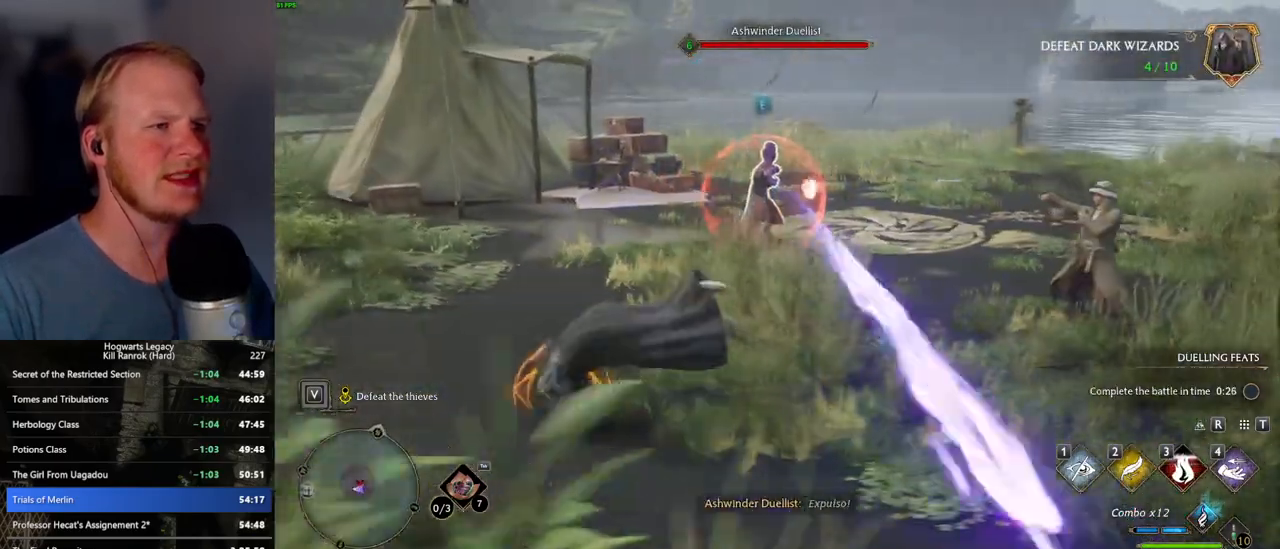
{"keys": ["d", "space"], "mouse": [], "events": [[117, "d", "down"], [134, "a", "up"], [267, "space", "down"], [334, "space", "up"], [434, "space", "down"]]}
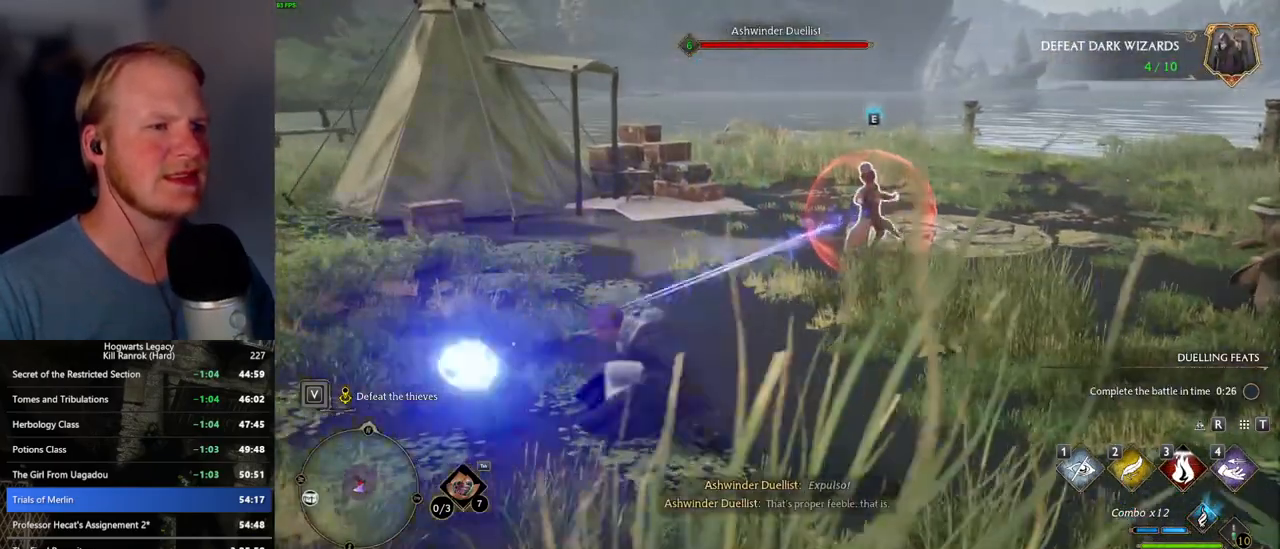
{"keys": ["a"], "mouse": [], "events": [[34, "space", "up"], [200, "w", "down"], [284, "d", "up"], [350, "a", "down"], [417, "w", "up"]]}
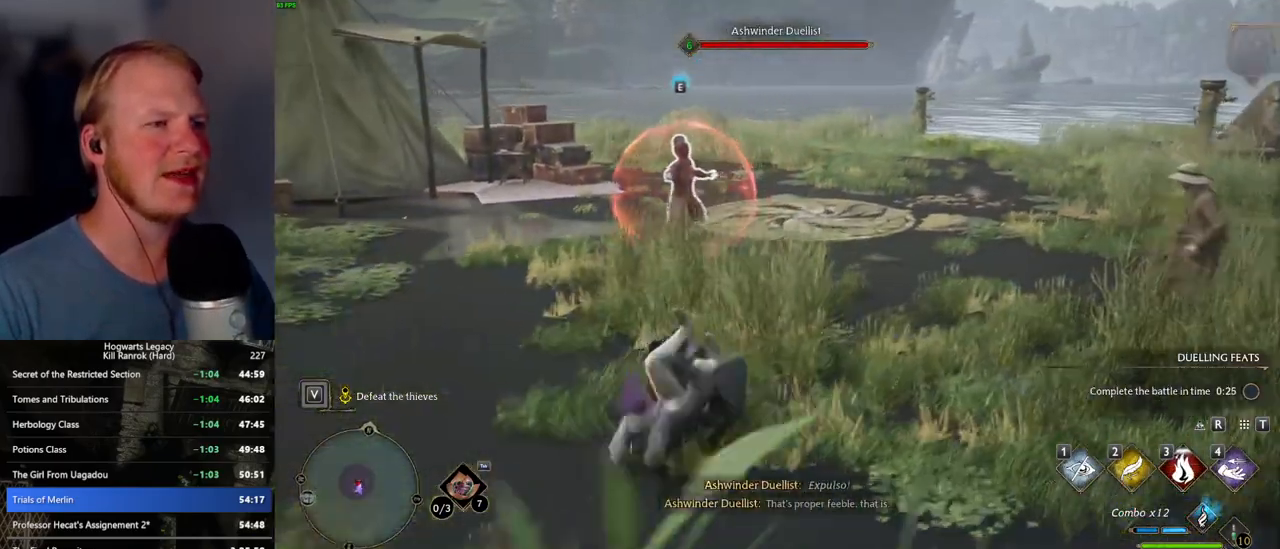
{"keys": ["a"], "mouse": [], "events": []}
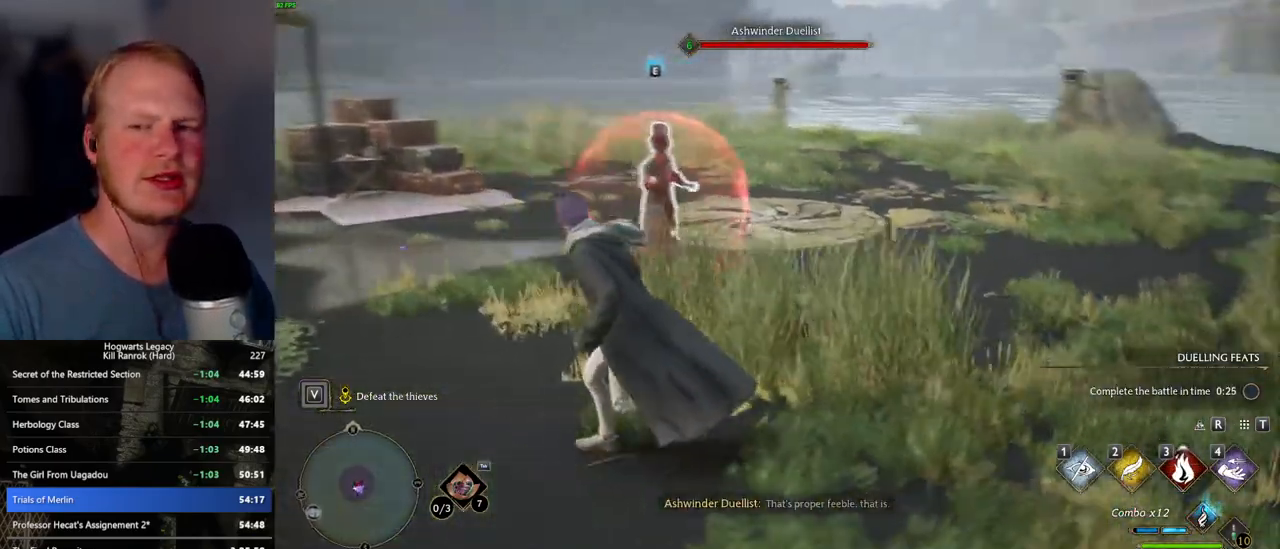
{"keys": ["a"], "mouse": [], "events": [[167, "s", "down"], [417, "s", "up"]]}
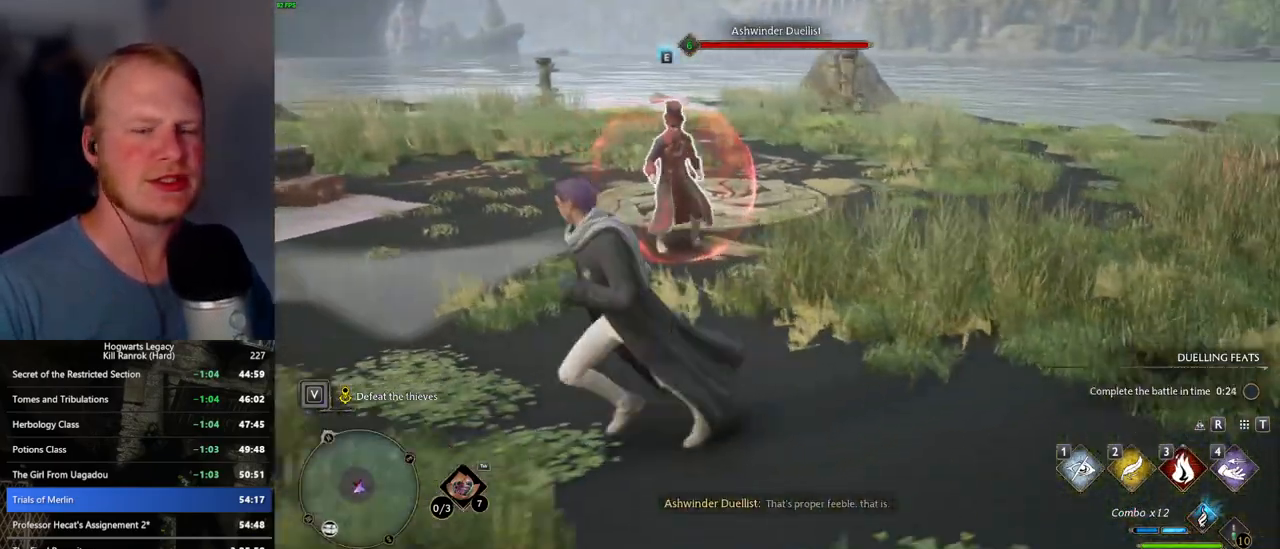
{"keys": [], "mouse": [], "events": [[34, "a", "up"], [100, "w", "down"], [300, "w", "up"]]}
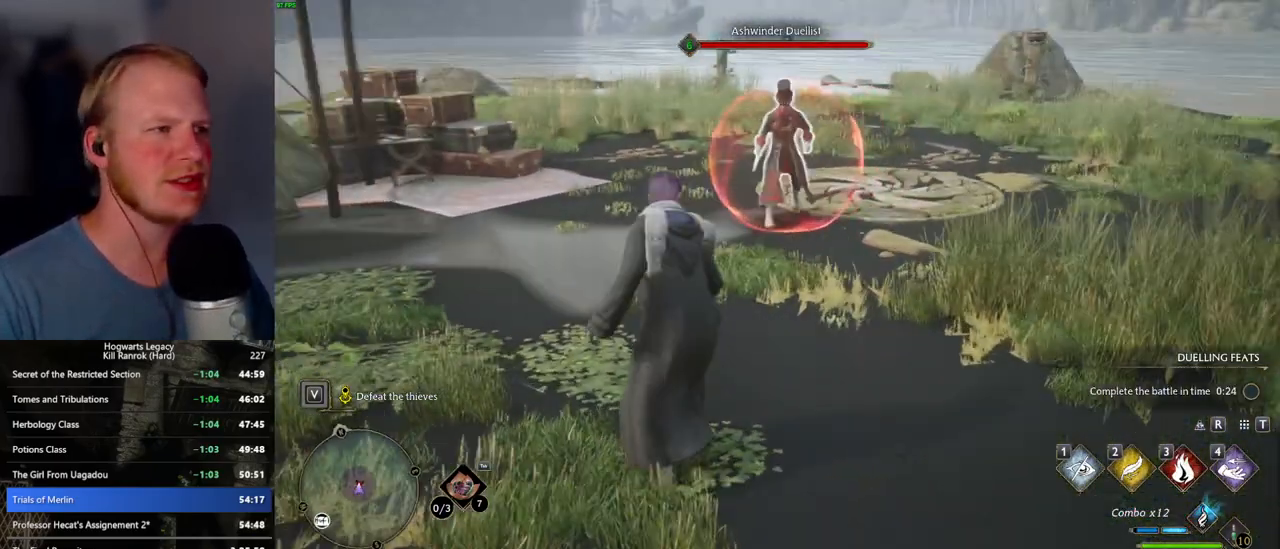
{"keys": ["d", "w"], "mouse": [], "events": [[334, "w", "down"], [400, "d", "down"]]}
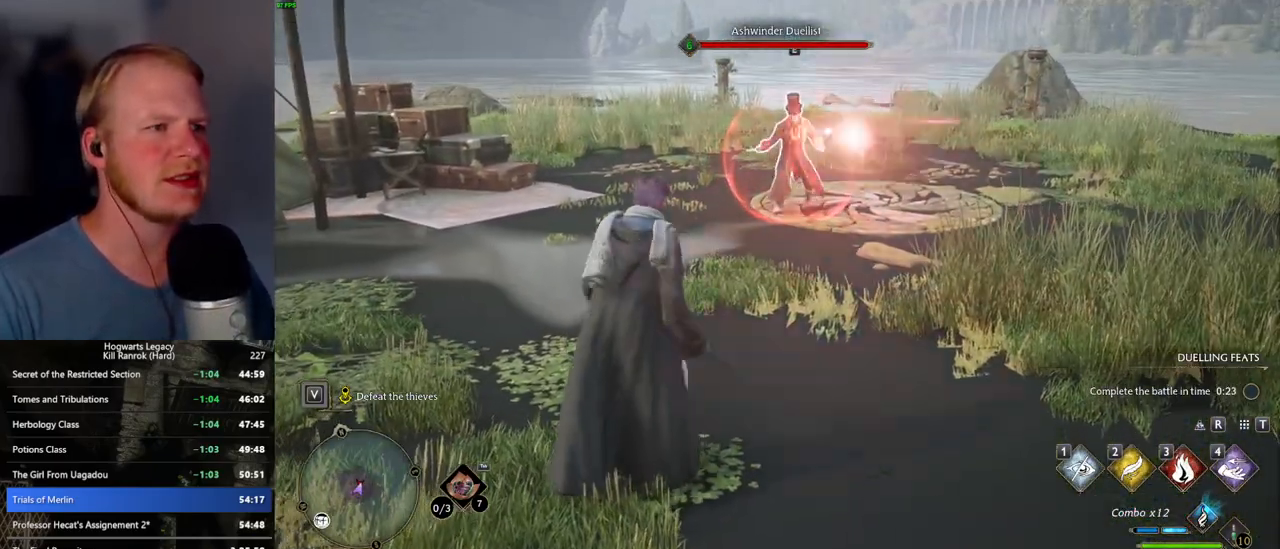
{"keys": [], "mouse": [], "events": [[67, "d", "up"], [284, "w", "up"]]}
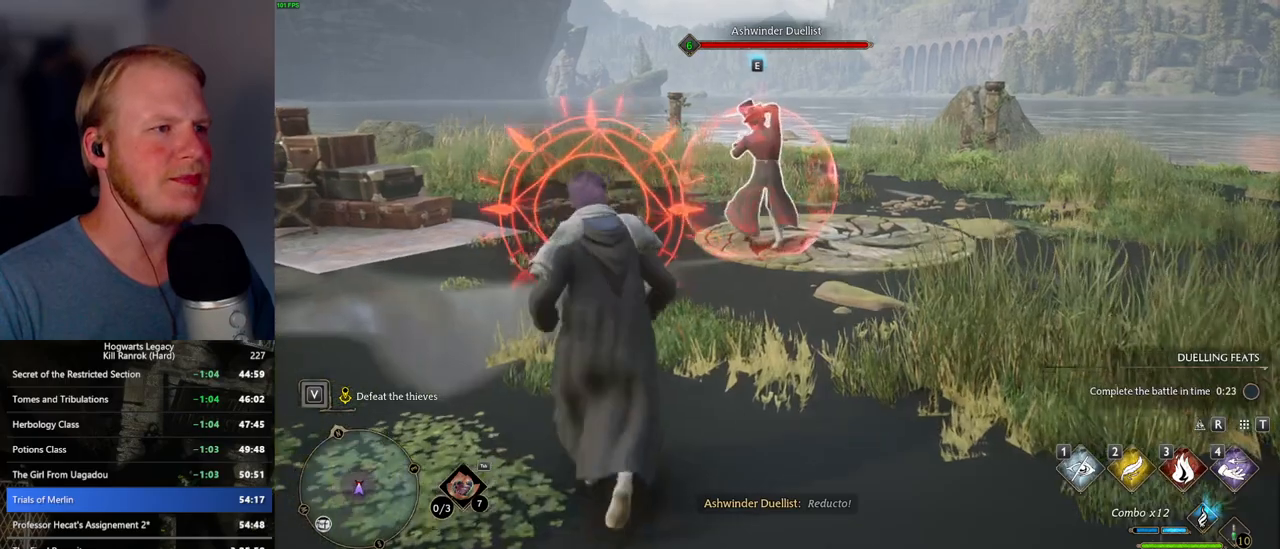
{"keys": ["d"], "mouse": [], "events": [[100, "d", "down"], [150, "space", "down"], [284, "space", "up"]]}
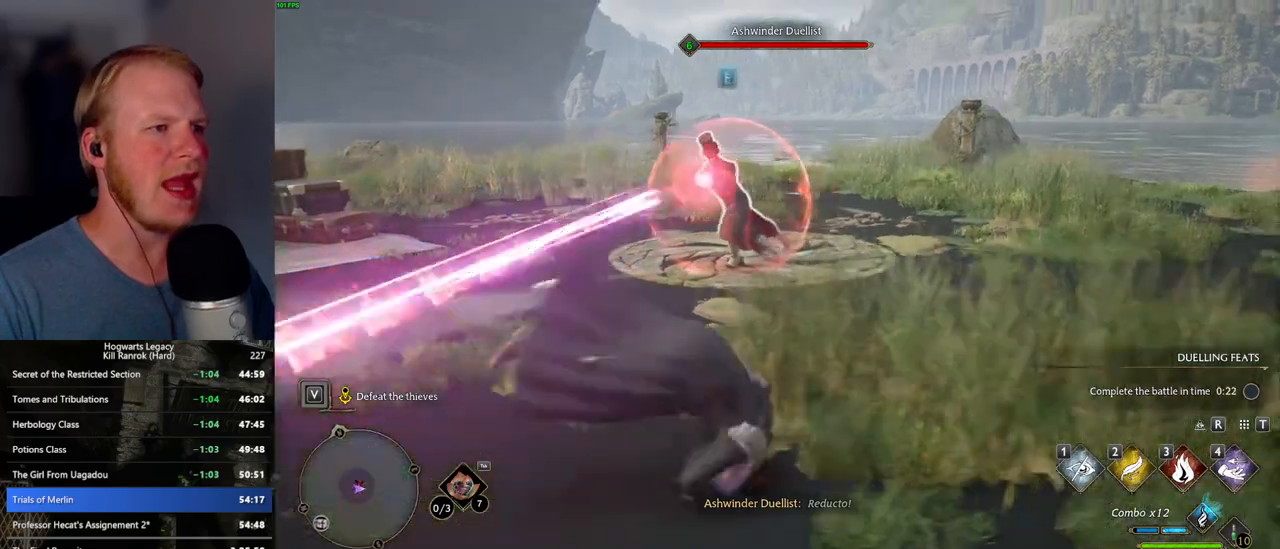
{"keys": [], "mouse": [], "events": [[184, "w", "down"], [250, "d", "up"], [467, "w", "up"]]}
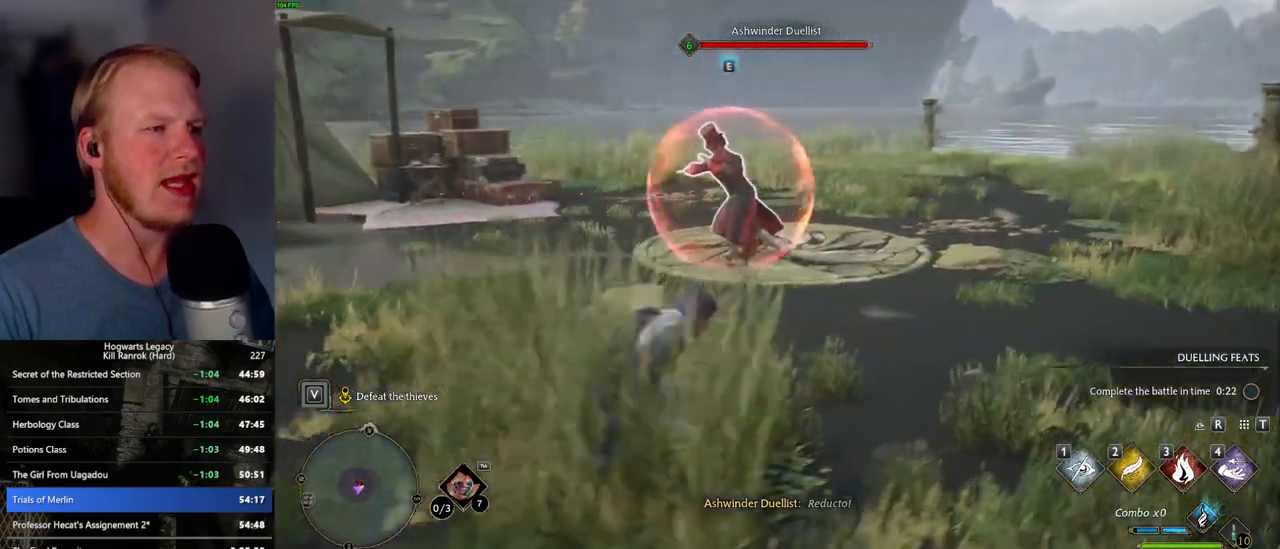
{"keys": [], "mouse": [], "events": []}
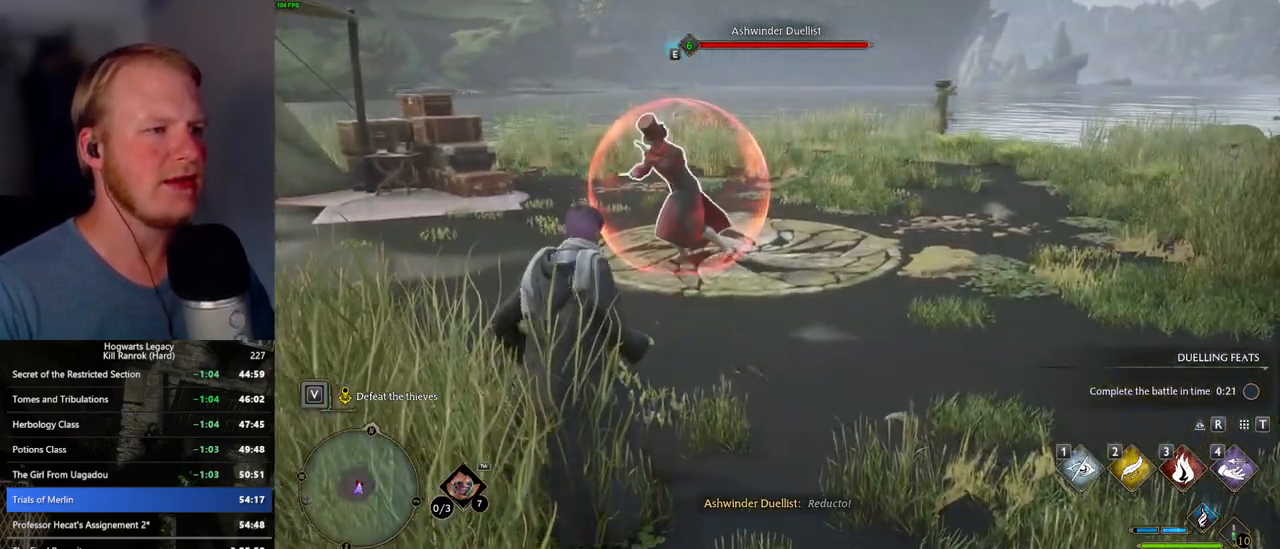
{"keys": [], "mouse": [], "events": []}
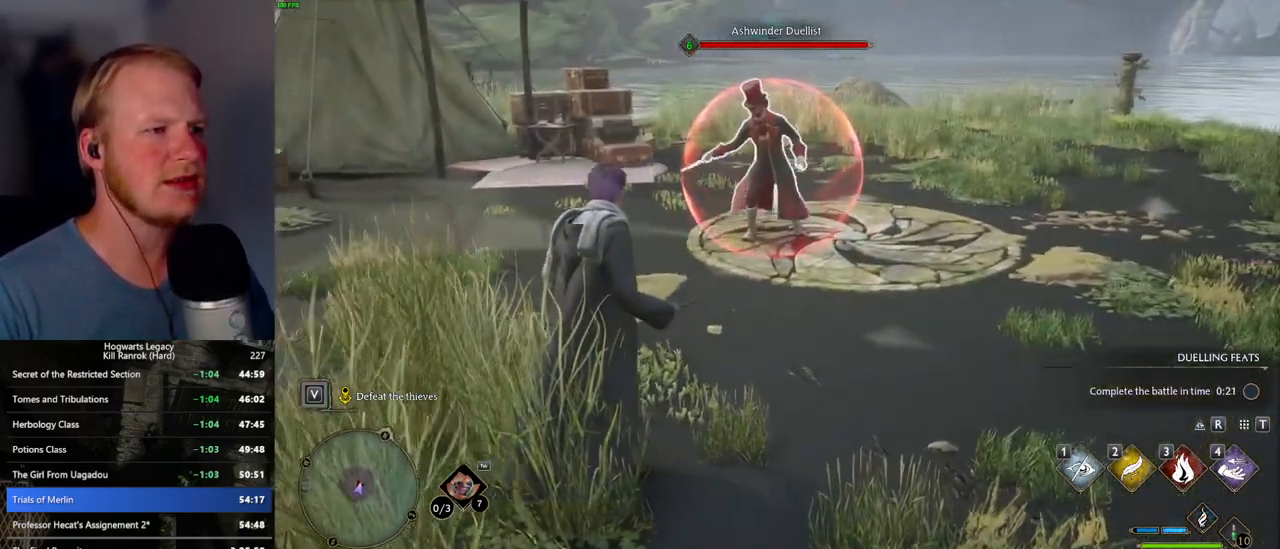
{"keys": [], "mouse": [], "events": []}
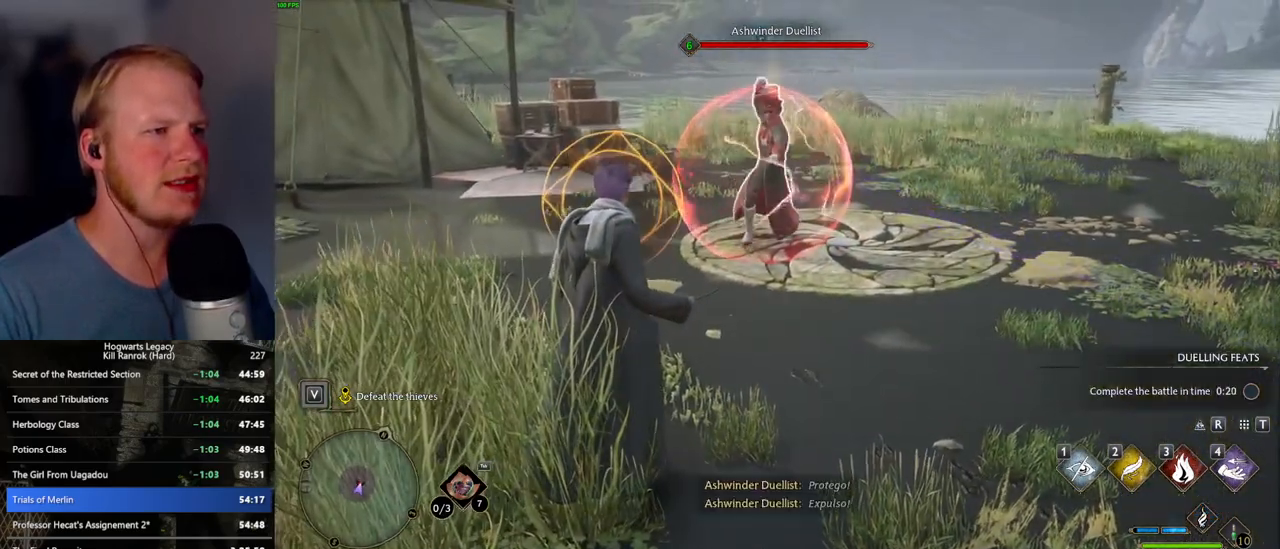
{"keys": ["d"], "mouse": [], "events": [[150, "d", "down"], [250, "space", "down"], [367, "space", "up"]]}
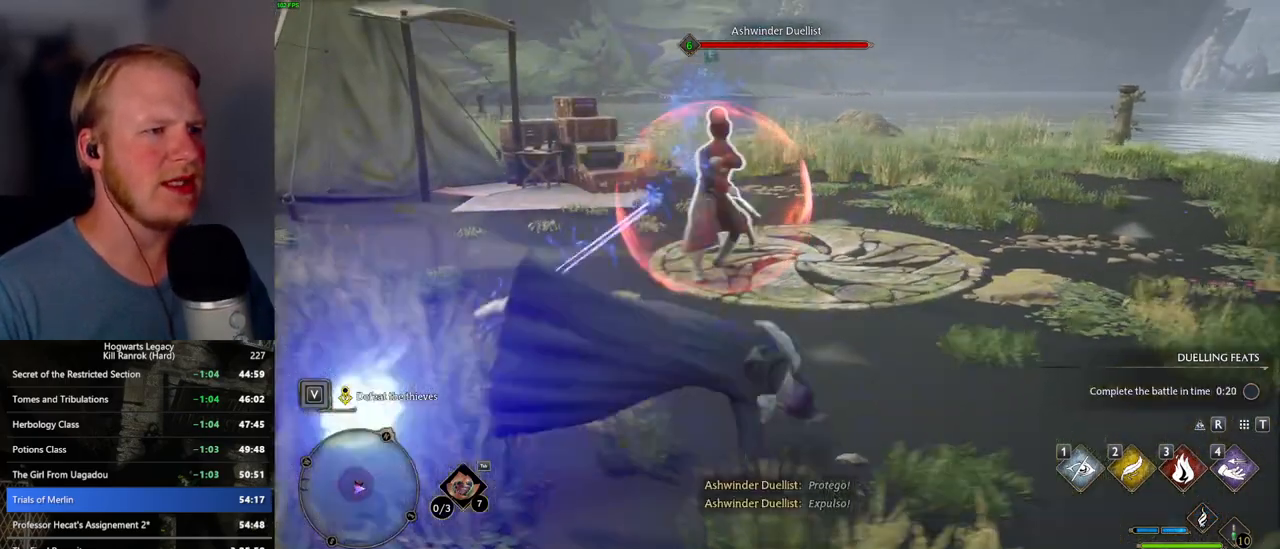
{"keys": ["a", "space"], "mouse": [], "events": [[100, "d", "up"], [184, "a", "down"], [300, "space", "down"], [384, "space", "up"], [484, "space", "down"]]}
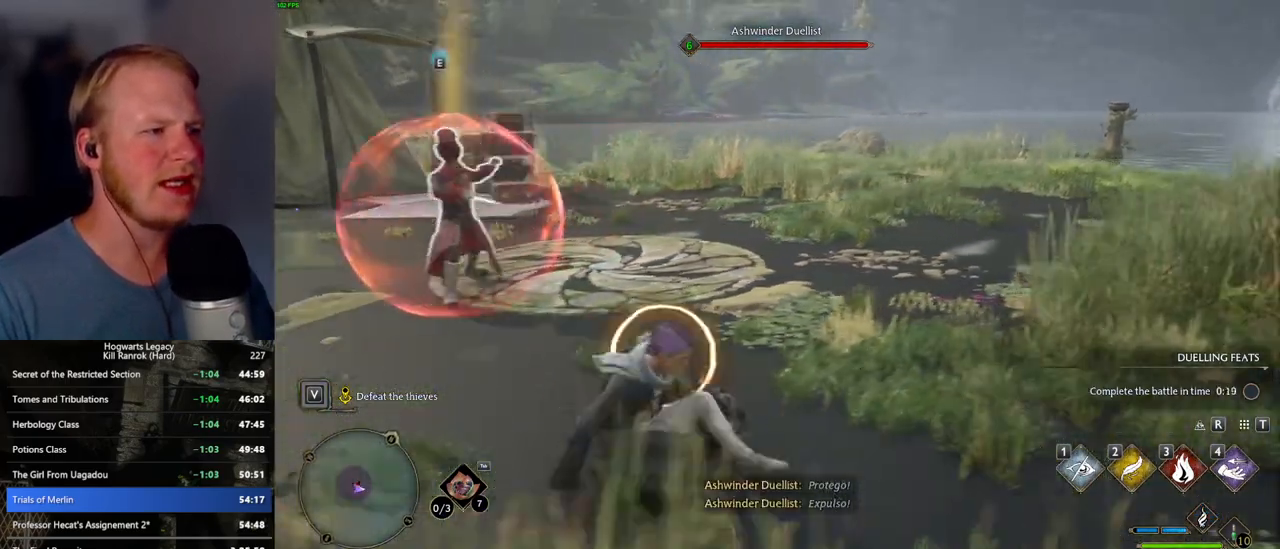
{"keys": ["w"], "mouse": [], "events": [[50, "space", "up"], [150, "space", "down"], [250, "space", "up"], [300, "w", "down"], [367, "a", "up"]]}
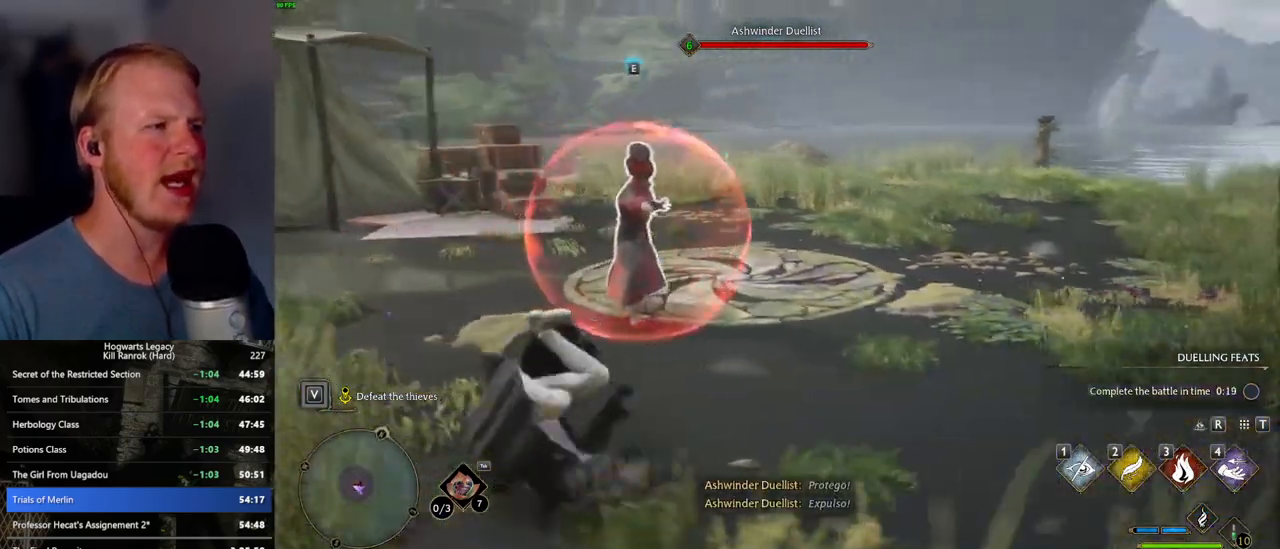
{"keys": [], "mouse": [], "events": [[167, "3", "down"], [217, "w", "up"], [250, "3", "up"]]}
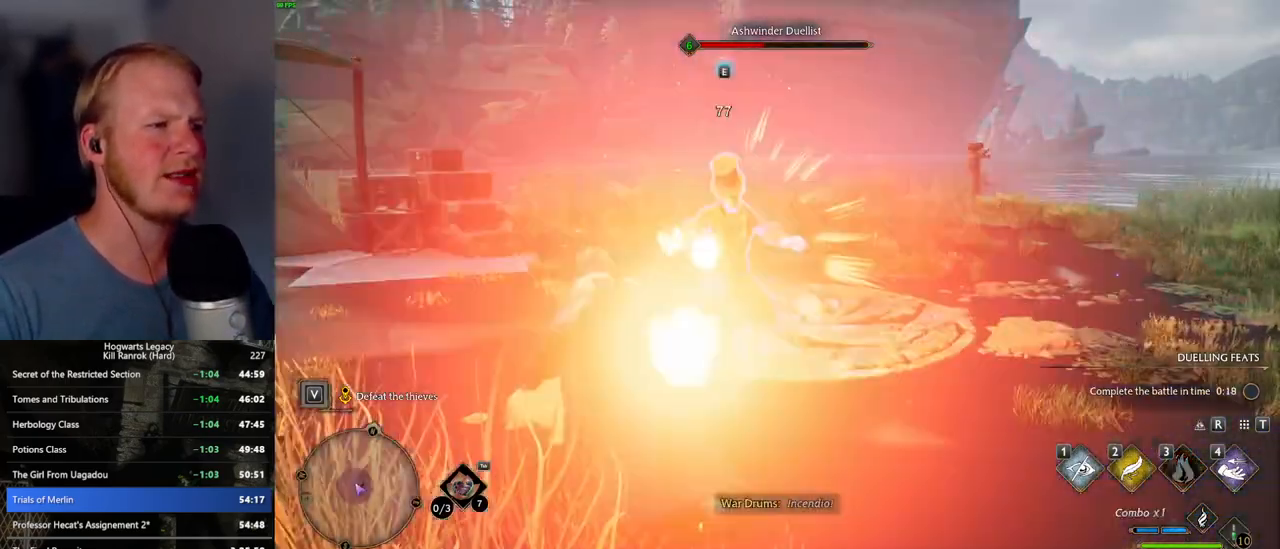
{"keys": [], "mouse": [], "events": [[184, "z", "down"], [317, "z", "up"], [417, "z", "down"], [500, "z", "up"]]}
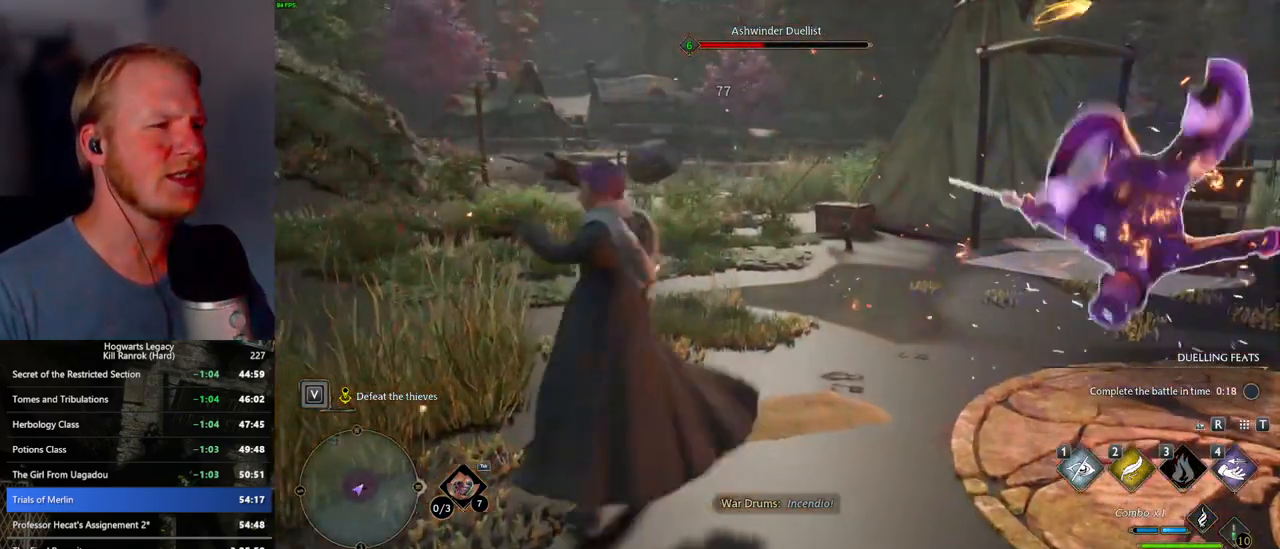
{"keys": [], "mouse": [], "events": [[67, "z", "down"], [150, "z", "up"]]}
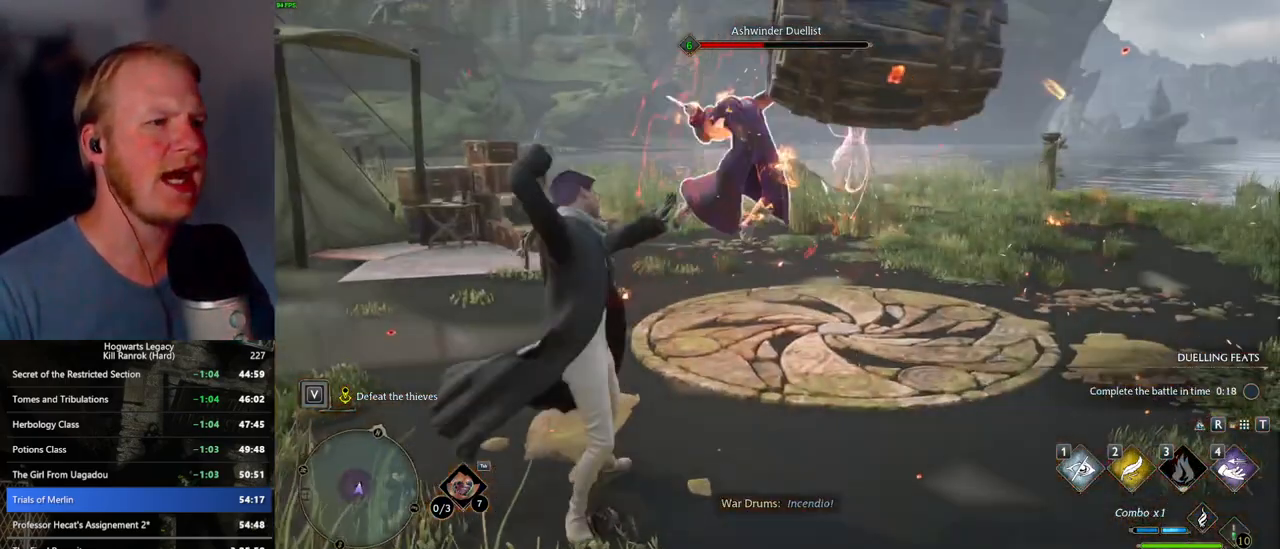
{"keys": [], "mouse": [], "events": []}
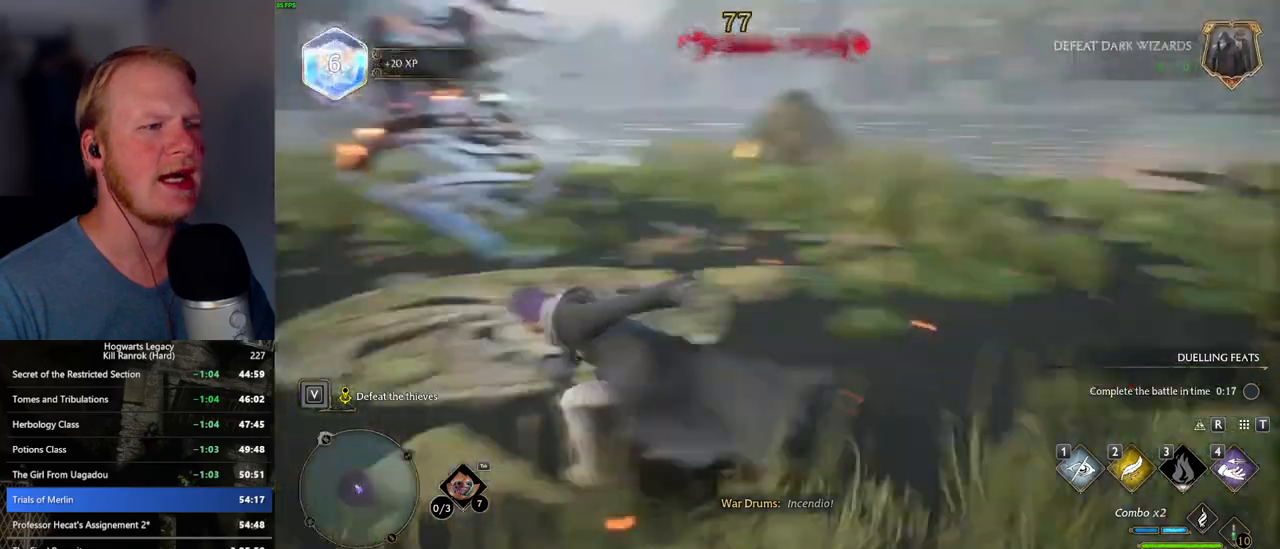
{"keys": [], "mouse": [], "events": []}
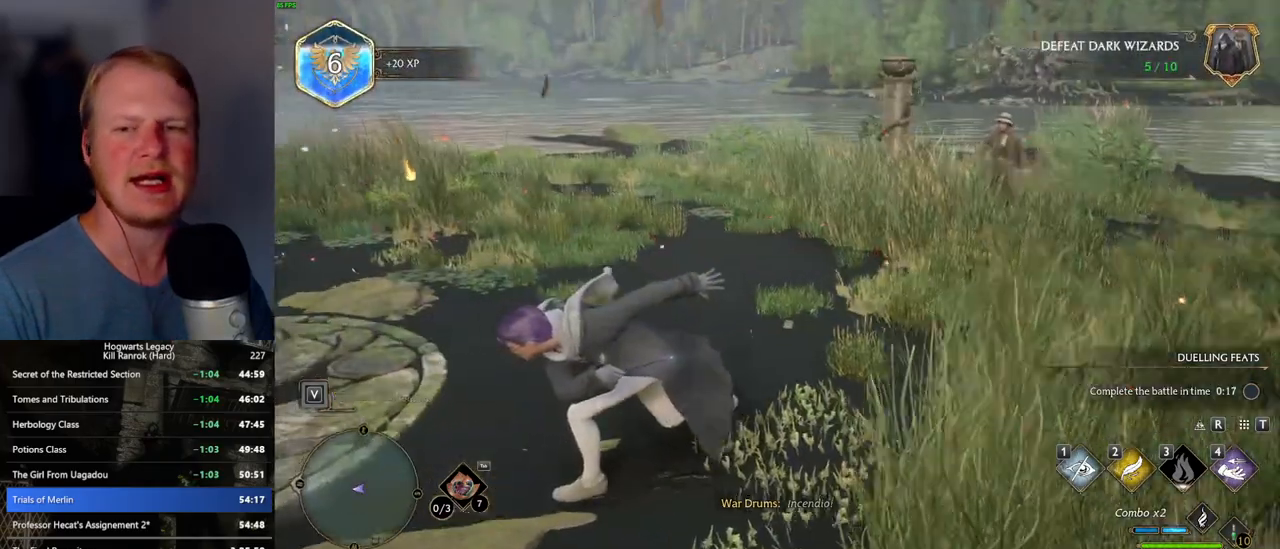
{"keys": [], "mouse": [], "events": []}
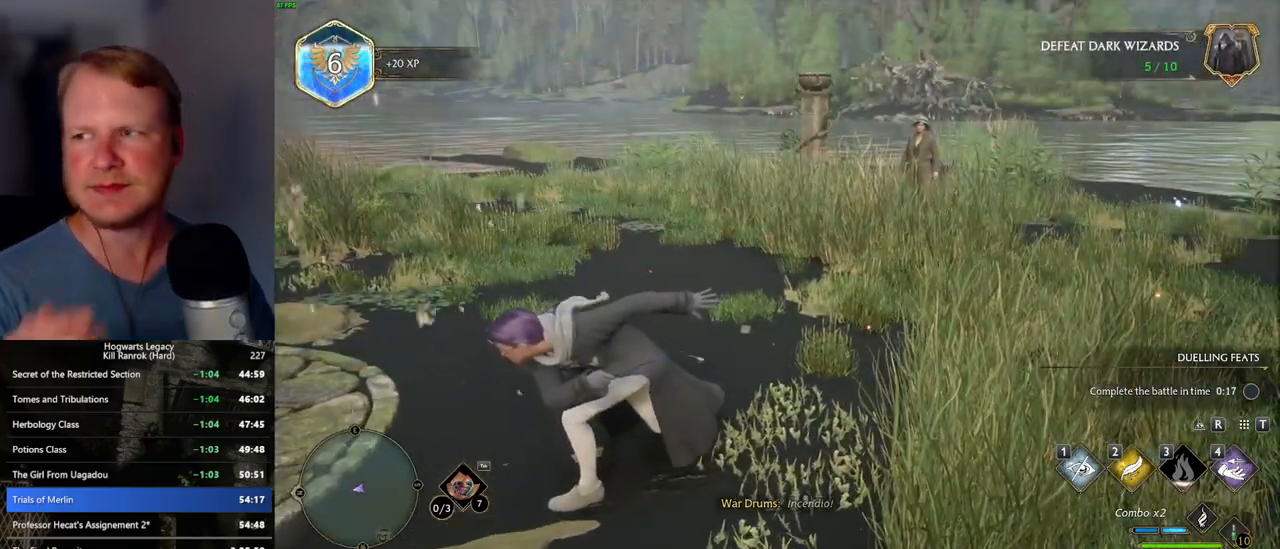
{"keys": [], "mouse": [], "events": []}
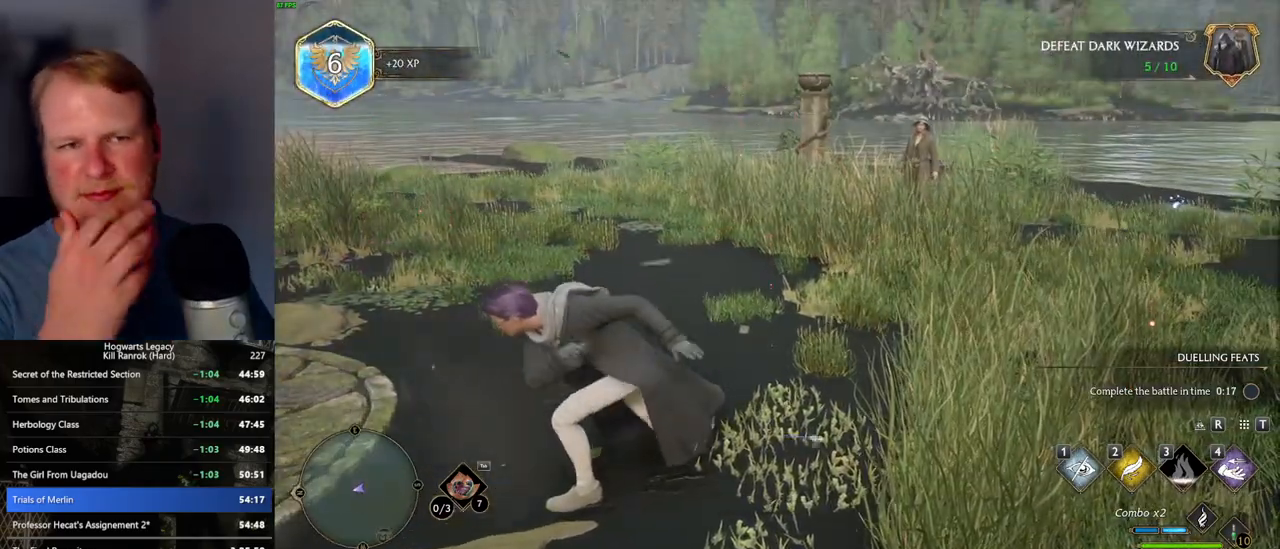
{"keys": ["d", "w"], "mouse": [], "events": [[234, "d", "down"], [334, "w", "down"]]}
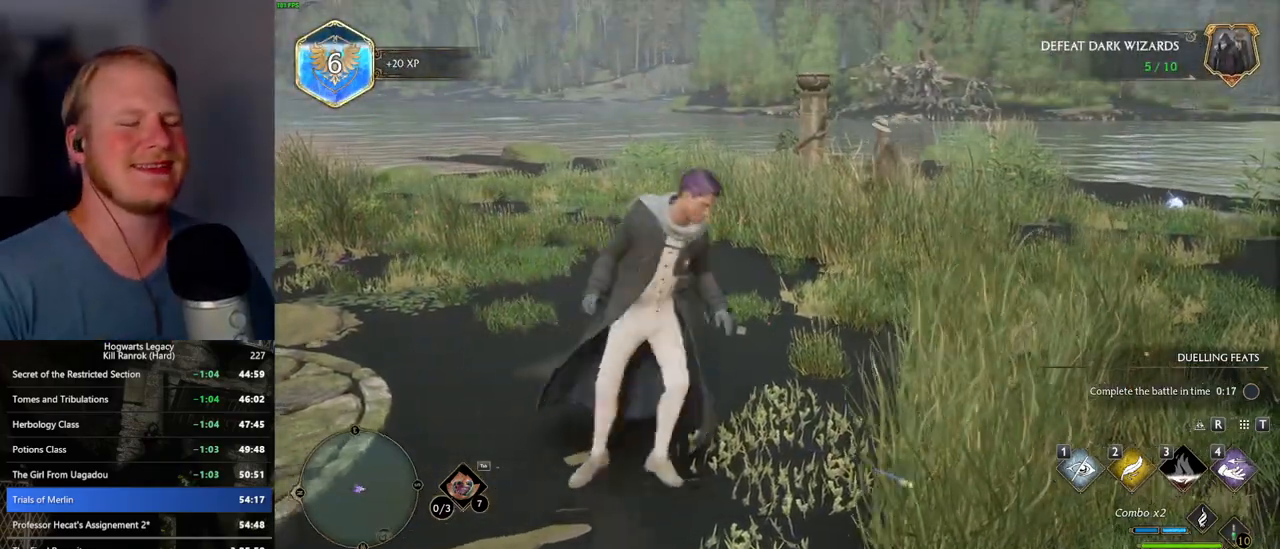
{"keys": ["w"], "mouse": [], "events": [[84, "shift_l", "down"], [234, "shift_l", "up"], [467, "d", "up"]]}
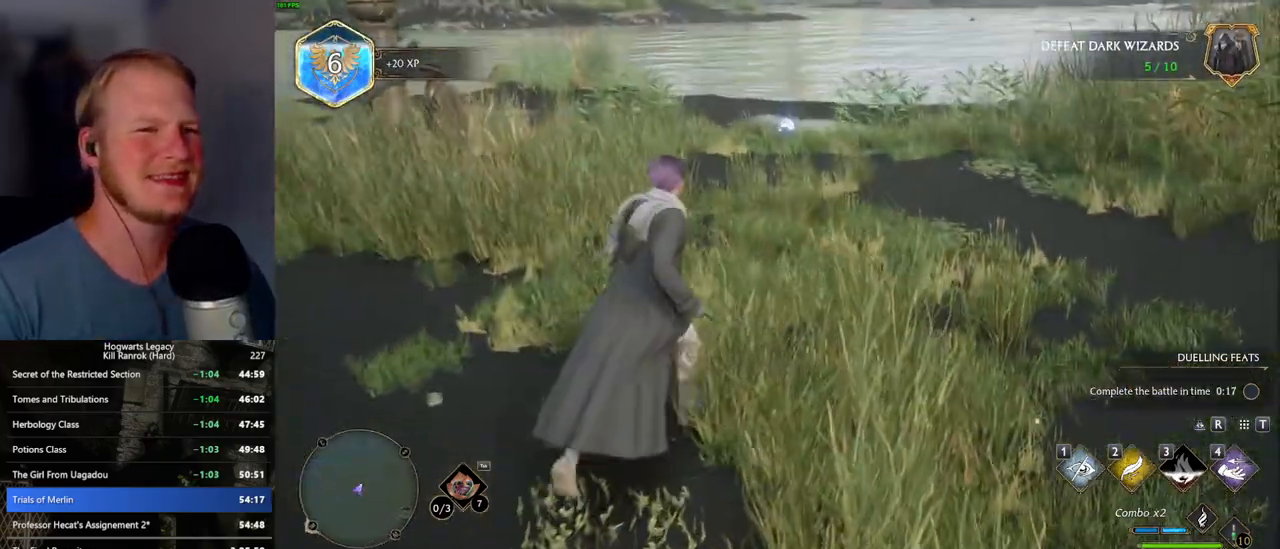
{"keys": ["w"], "mouse": [], "events": []}
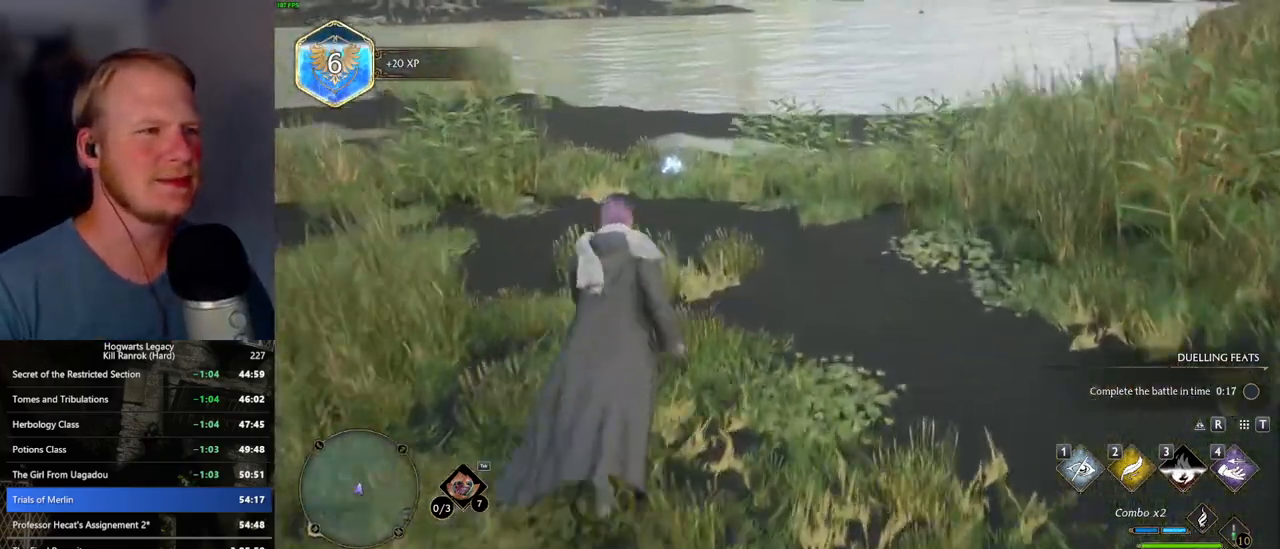
{"keys": ["w"], "mouse": [], "events": []}